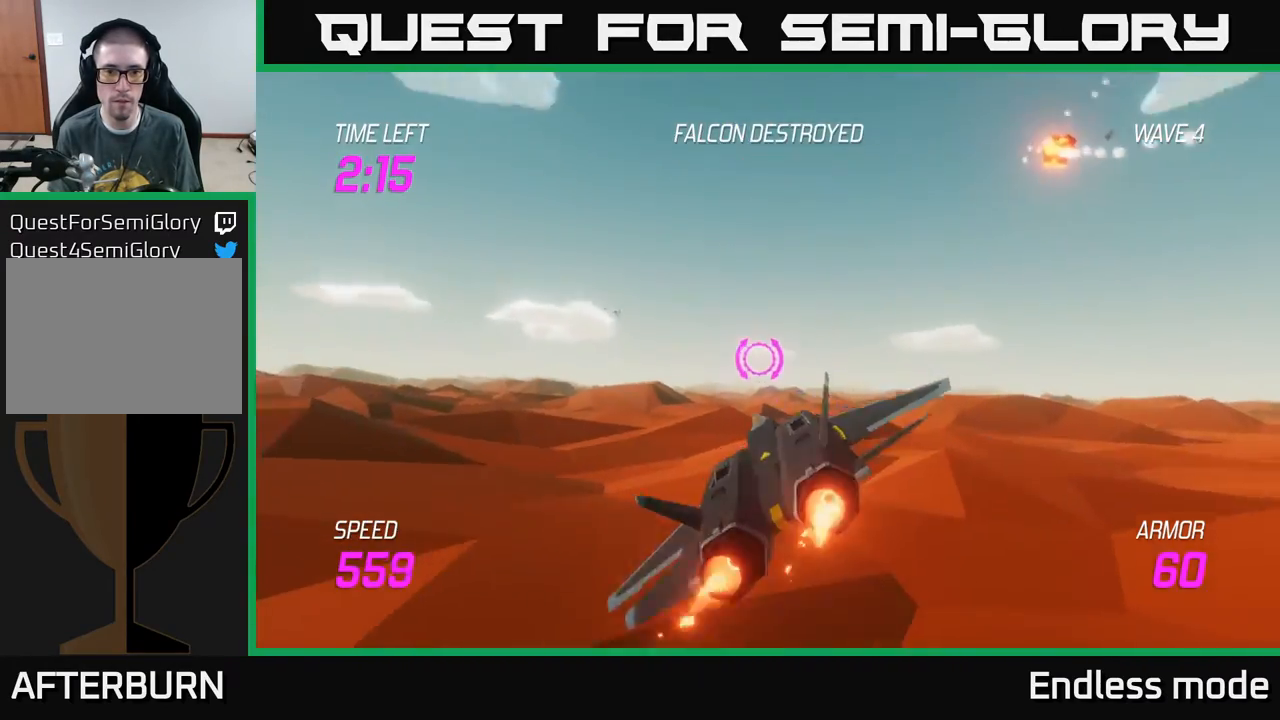
Gameplay with a controller (Xbox layout); each line is a JSON object with the inputs held at the frame after it. "events" lists button and stick changes between this image and that frame as [ms after this image, input, new state], when the widget could be followed in between. Not read: right_stick.
{"buttons": ["L2"], "left_stick": "down-left", "events": [[450, "left_stick", "down-left"]]}
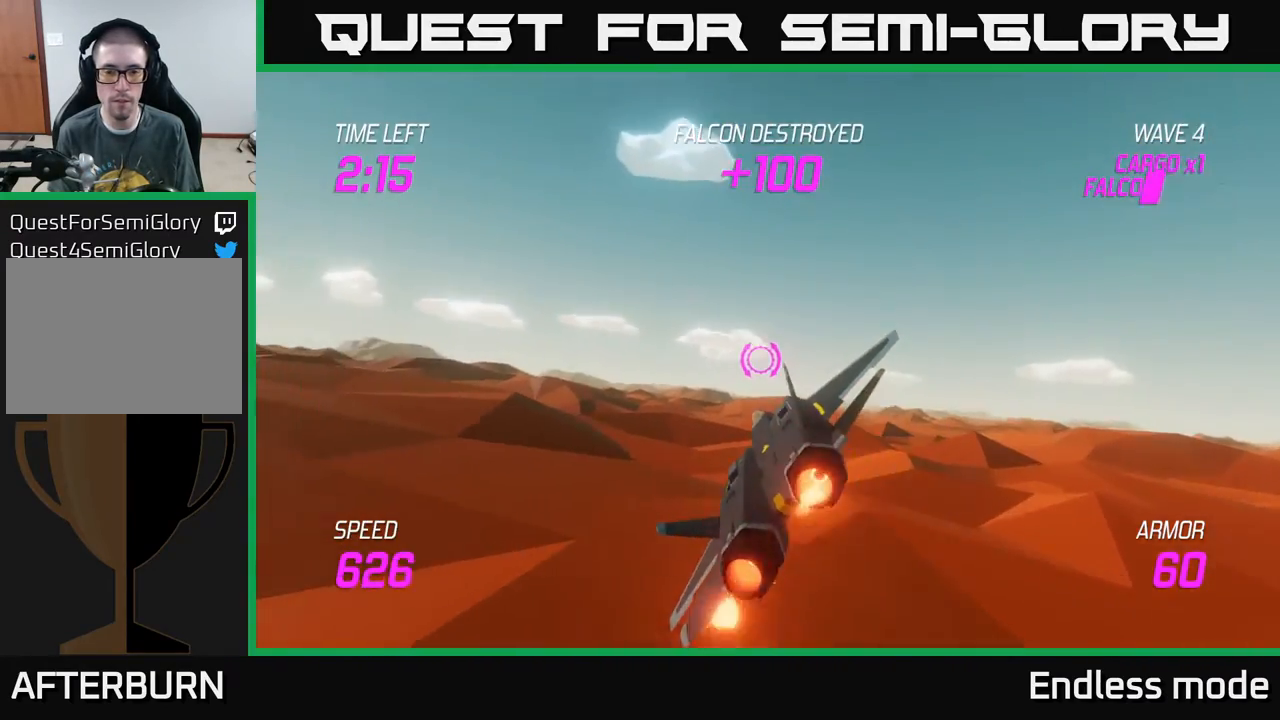
{"buttons": ["L2"], "left_stick": "center", "events": [[150, "left_stick", "left"], [350, "left_stick", "center"]]}
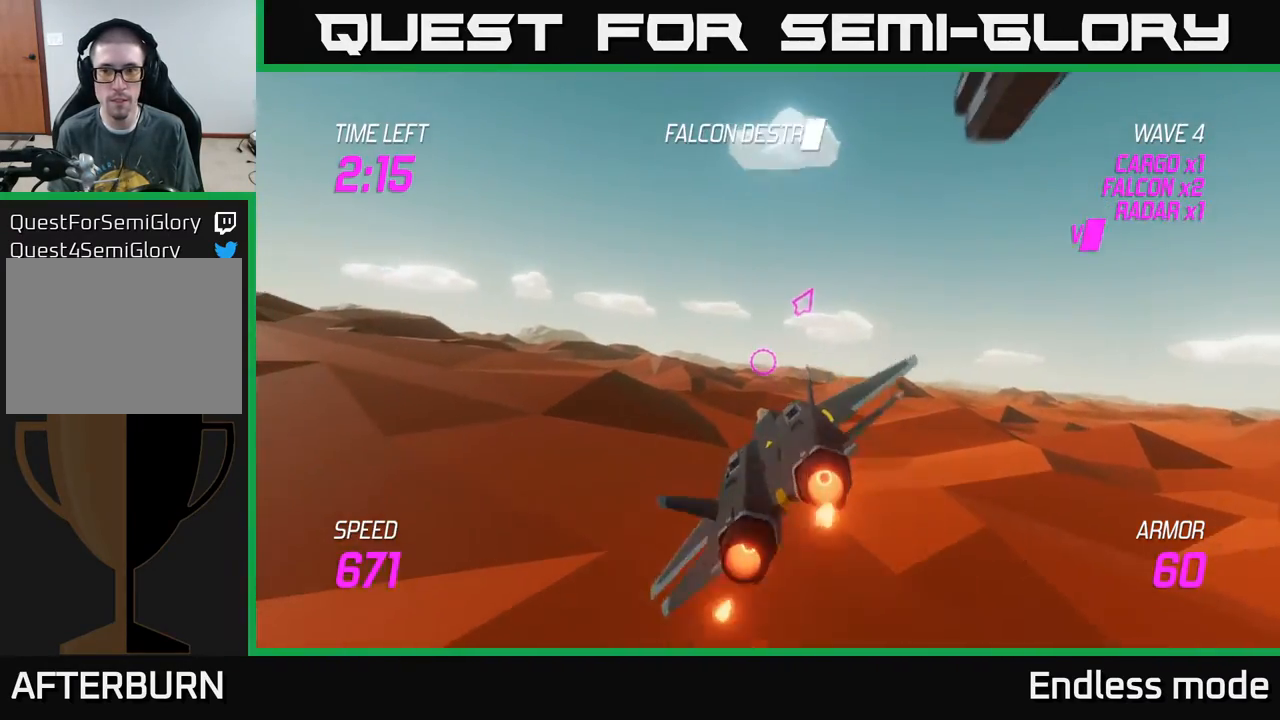
{"buttons": ["R2"], "left_stick": "up-right", "events": [[150, "left_stick", "up-right"], [350, "L2", "up"], [467, "R2", "down"]]}
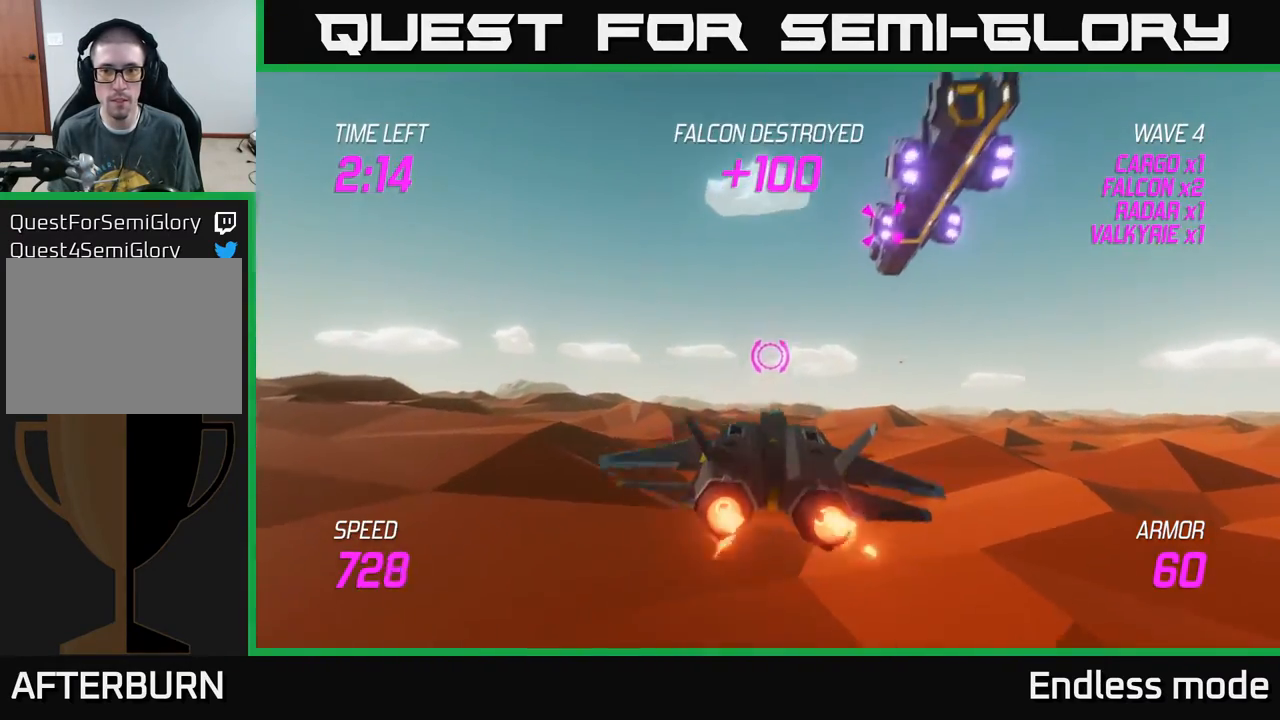
{"buttons": [], "left_stick": "center", "events": [[17, "left_stick", "center"], [67, "R2", "up"], [100, "left_stick", "left"], [150, "R2", "down"], [183, "left_stick", "center"], [267, "R2", "up"], [367, "R2", "down"], [383, "left_stick", "right"], [467, "R2", "up"], [467, "left_stick", "center"]]}
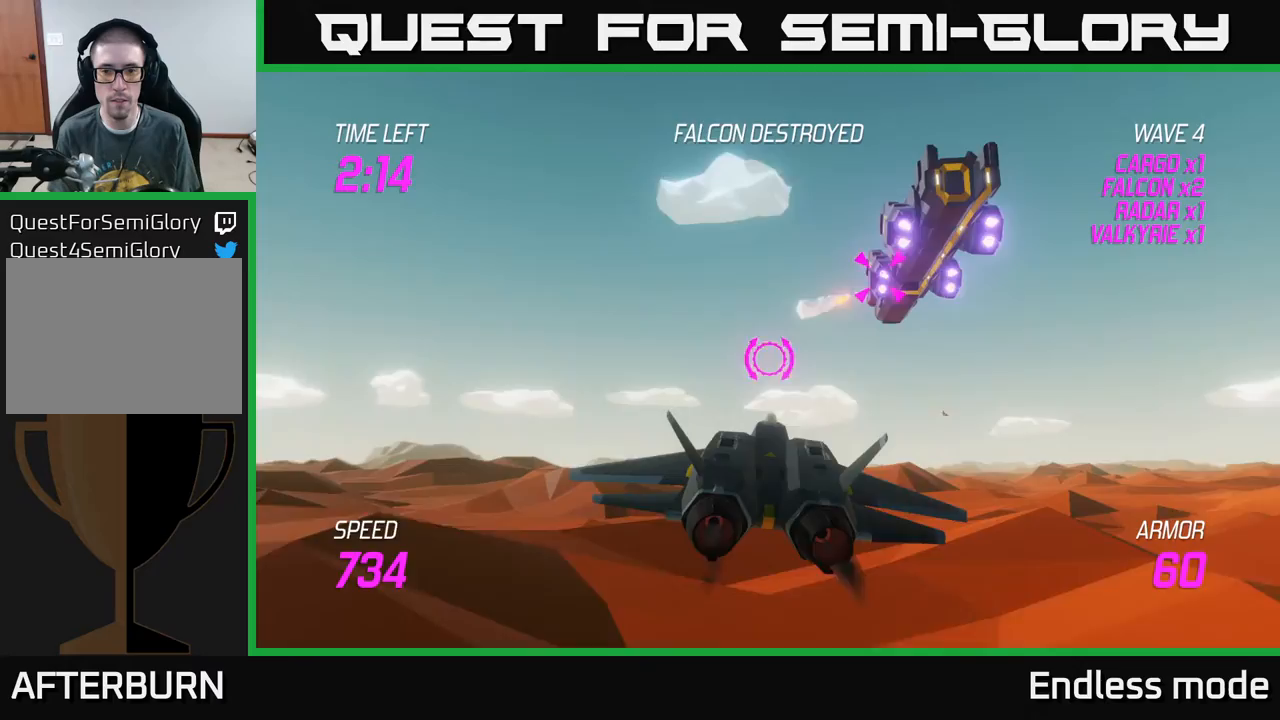
{"buttons": ["R2"], "left_stick": "right", "events": [[50, "R2", "down"], [150, "R2", "up"], [267, "R2", "down"], [367, "R2", "up"], [367, "left_stick", "right"], [450, "R2", "down"]]}
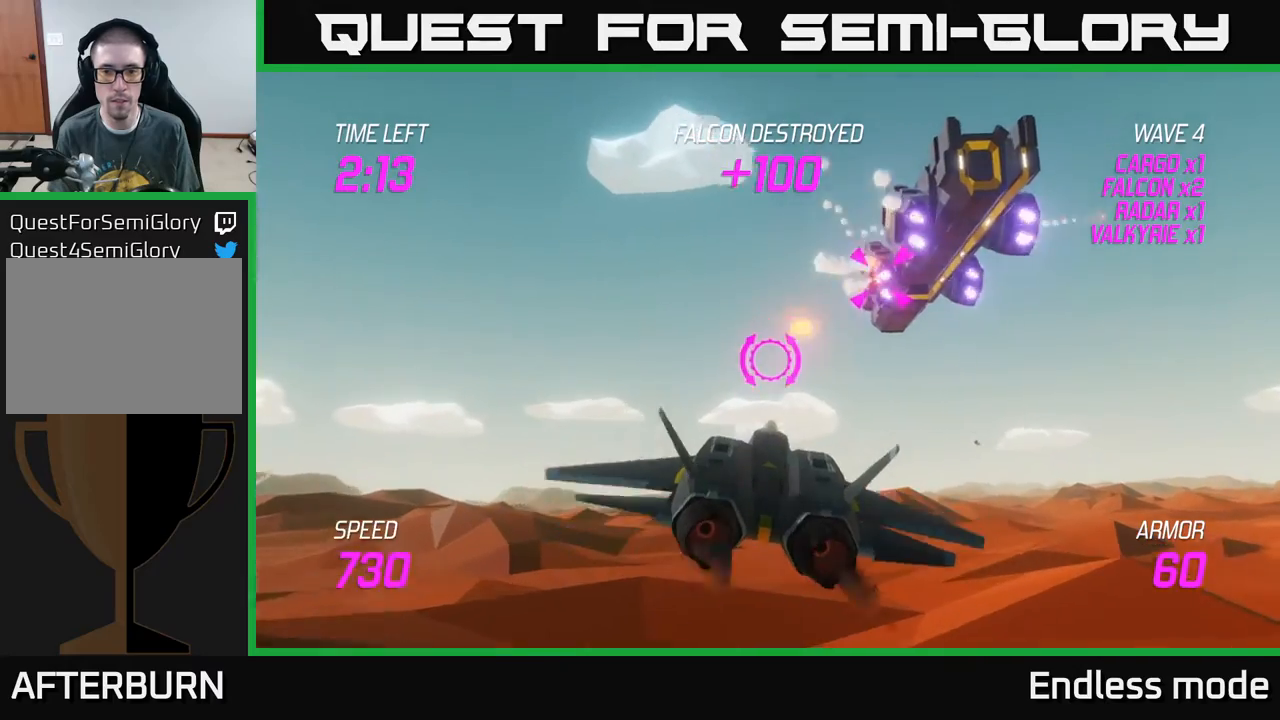
{"buttons": [], "left_stick": "up-right", "events": [[33, "left_stick", "center"], [67, "R2", "up"], [433, "left_stick", "up-right"]]}
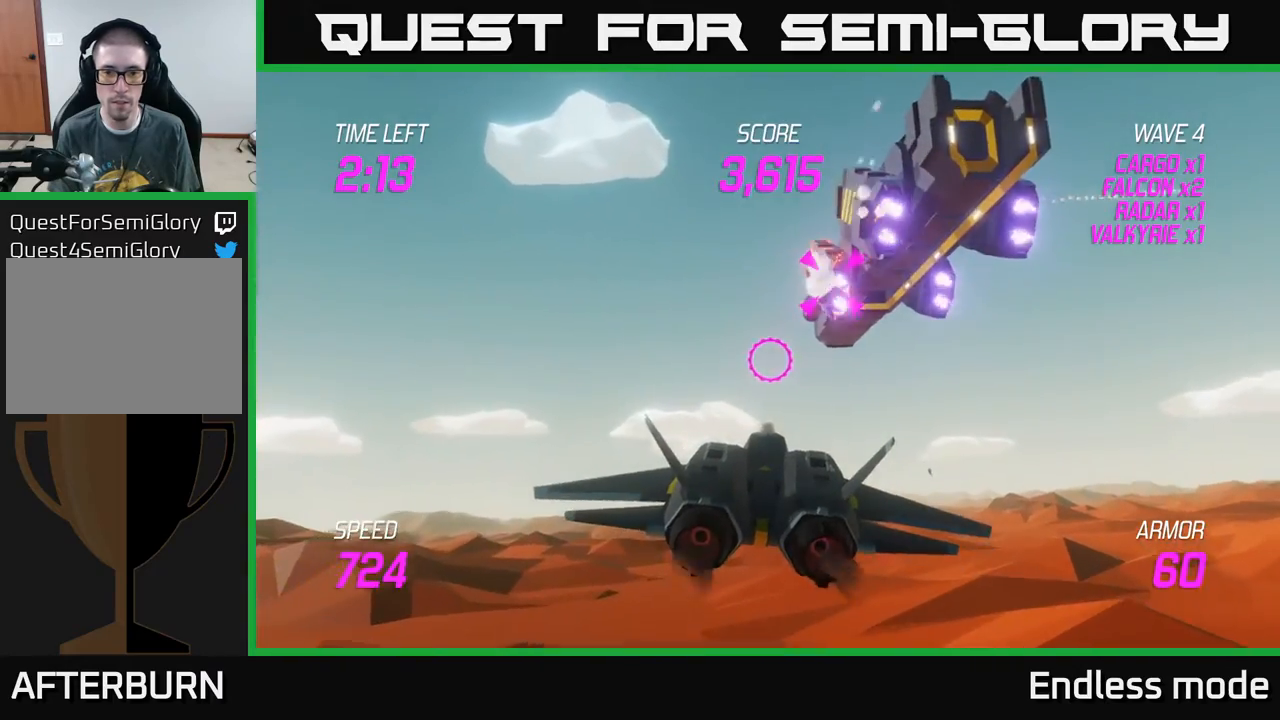
{"buttons": ["R2"], "left_stick": "center", "events": [[117, "R2", "down"], [117, "left_stick", "center"], [217, "R2", "up"], [317, "R2", "down"], [433, "R2", "up"], [500, "R2", "down"]]}
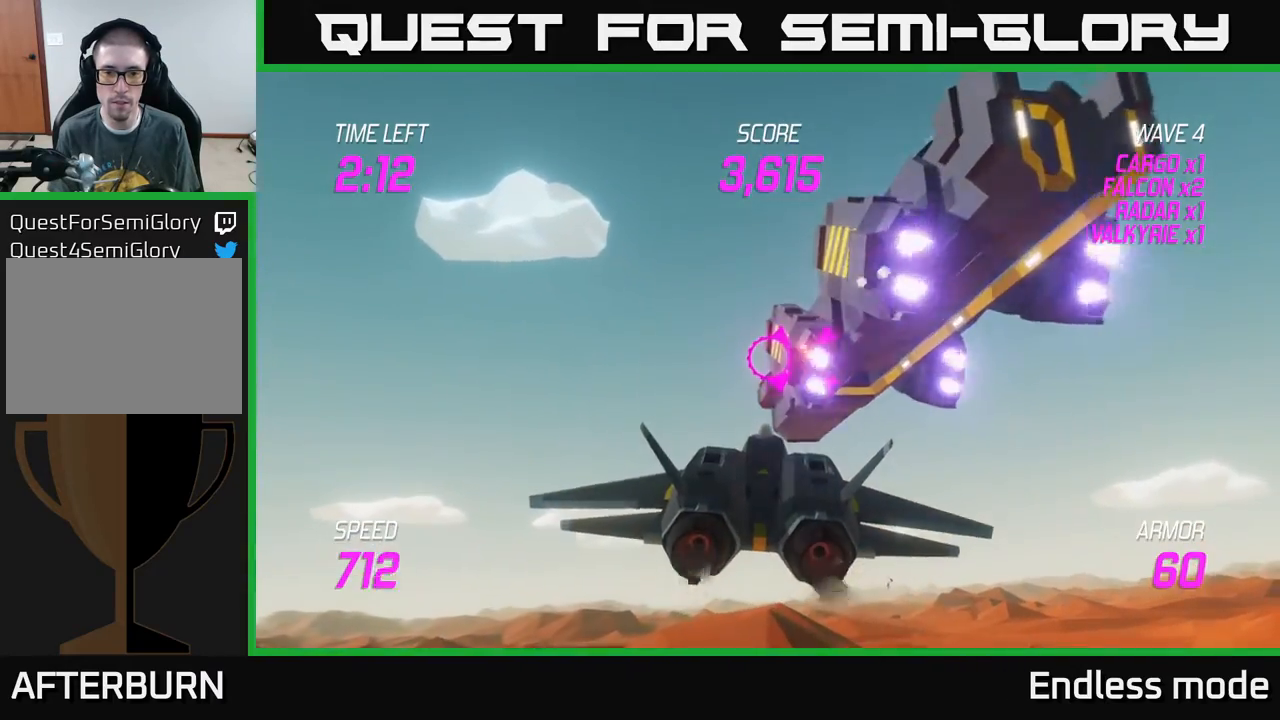
{"buttons": [], "left_stick": "down-left", "events": [[83, "R2", "up"], [117, "left_stick", "down-left"], [167, "R2", "down"], [233, "left_stick", "center"], [250, "R2", "up"], [383, "left_stick", "down-left"]]}
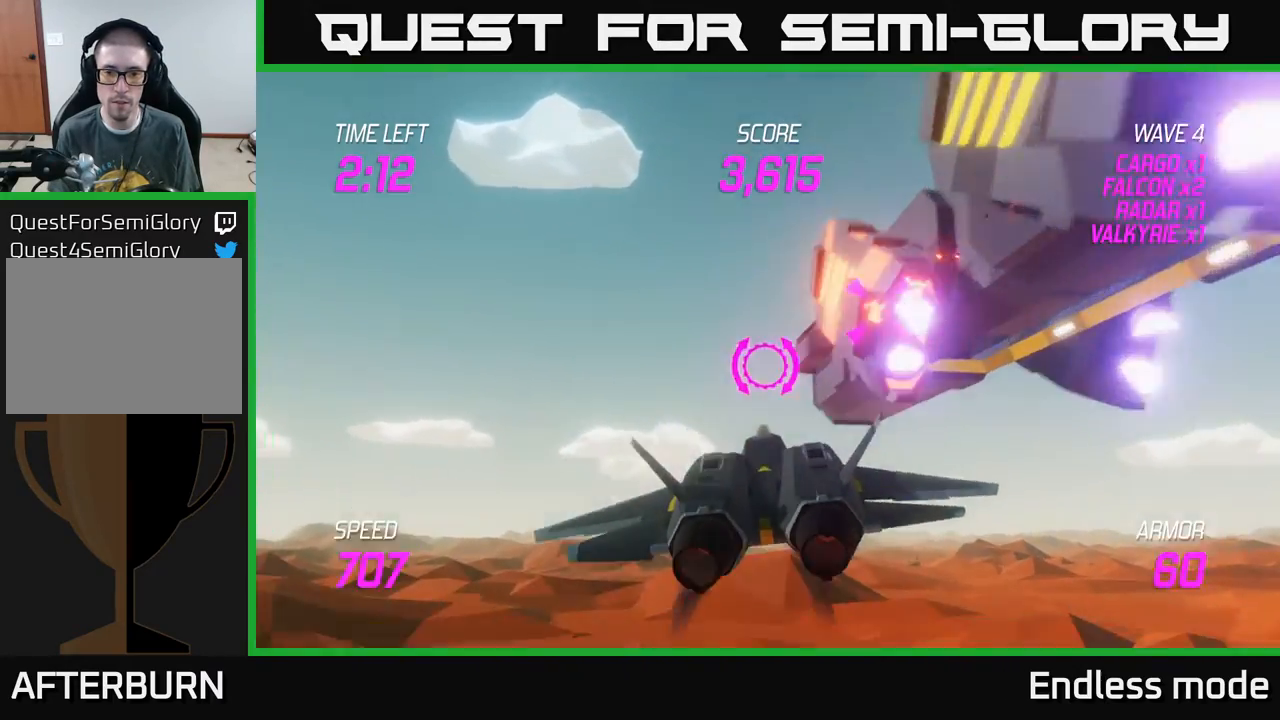
{"buttons": [], "left_stick": "center", "events": [[117, "left_stick", "center"], [267, "left_stick", "right"], [417, "left_stick", "center"]]}
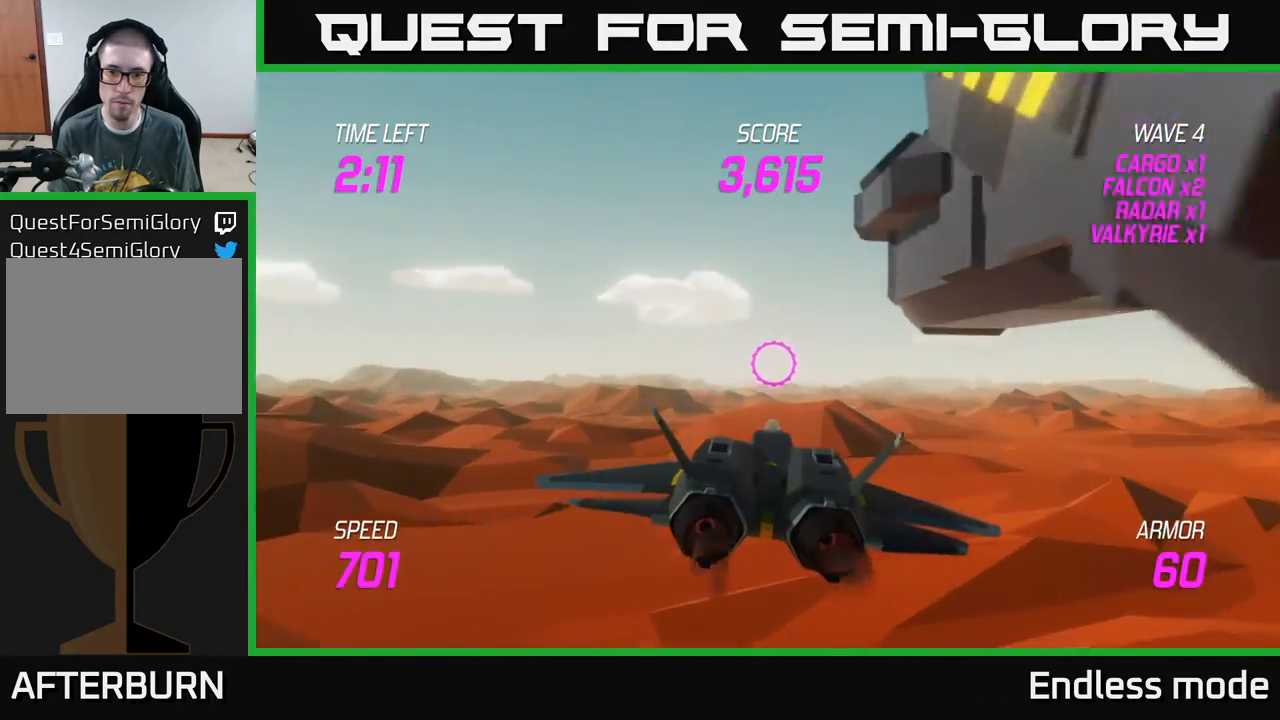
{"buttons": [], "left_stick": "right", "events": [[67, "left_stick", "left"], [217, "left_stick", "down"], [267, "left_stick", "right"], [300, "L2", "down"], [433, "L2", "up"]]}
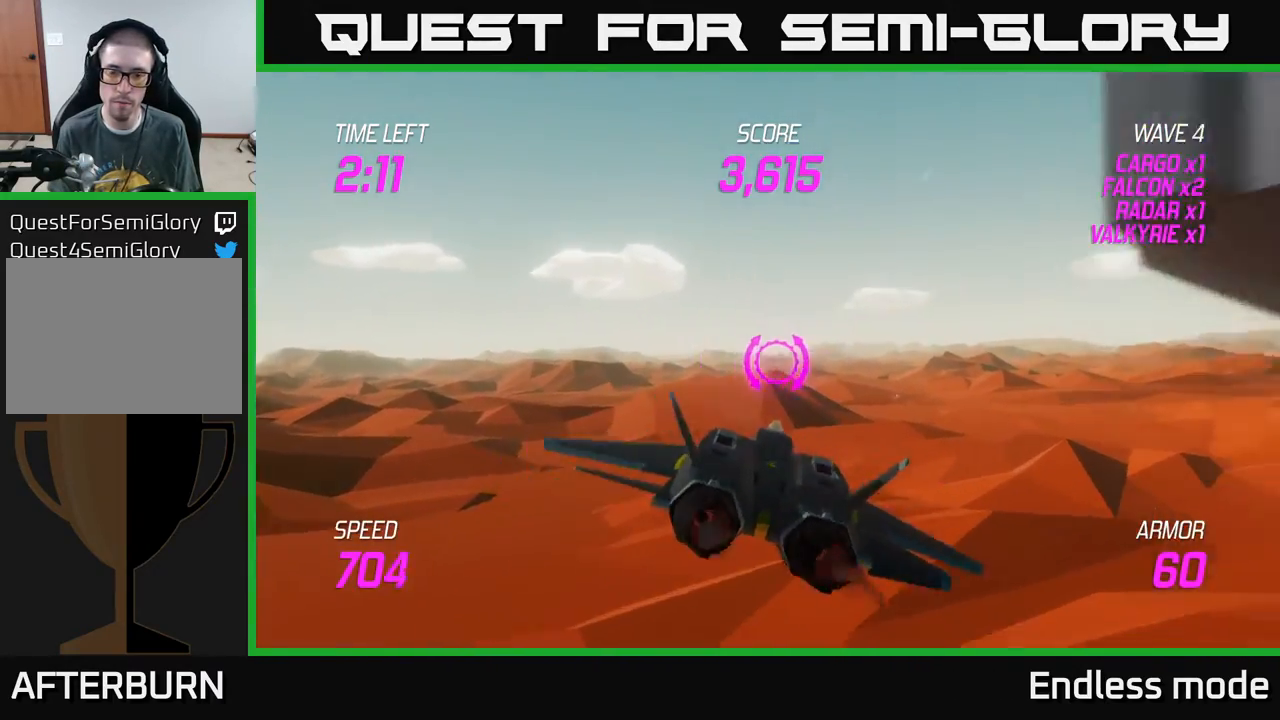
{"buttons": [], "left_stick": "right", "events": [[17, "L2", "down"], [133, "L2", "up"]]}
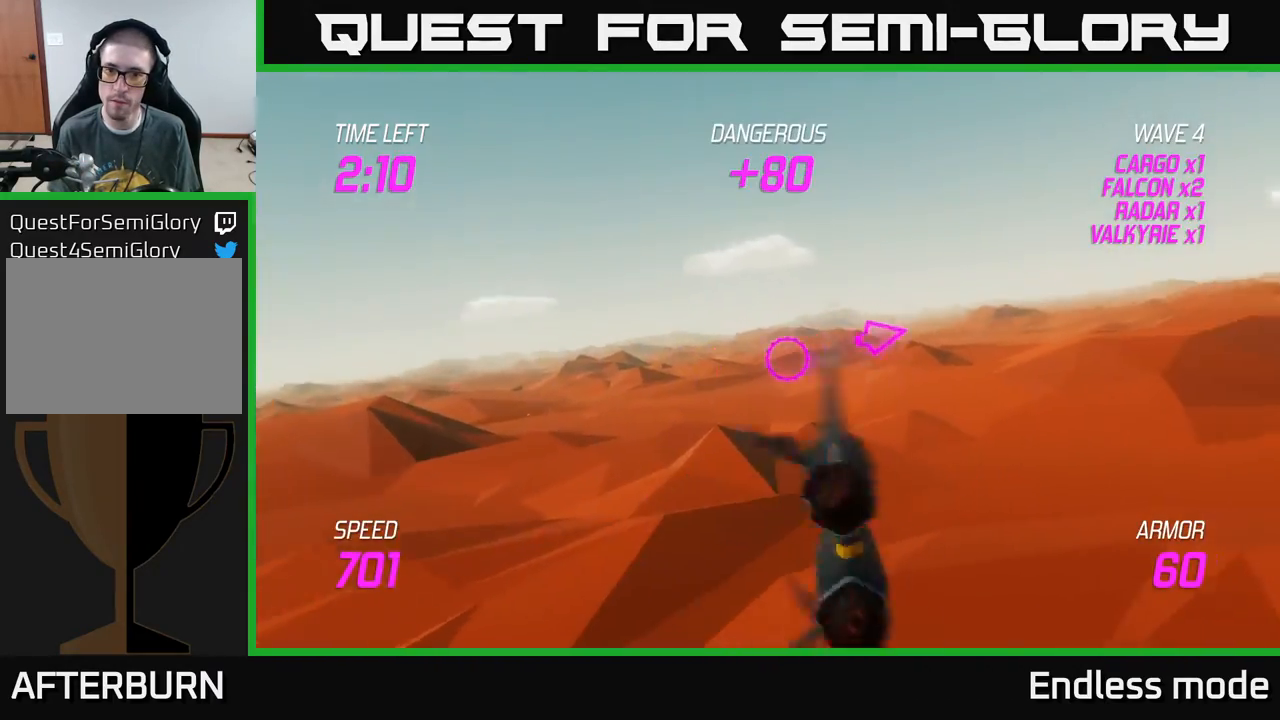
{"buttons": [], "left_stick": "right", "events": []}
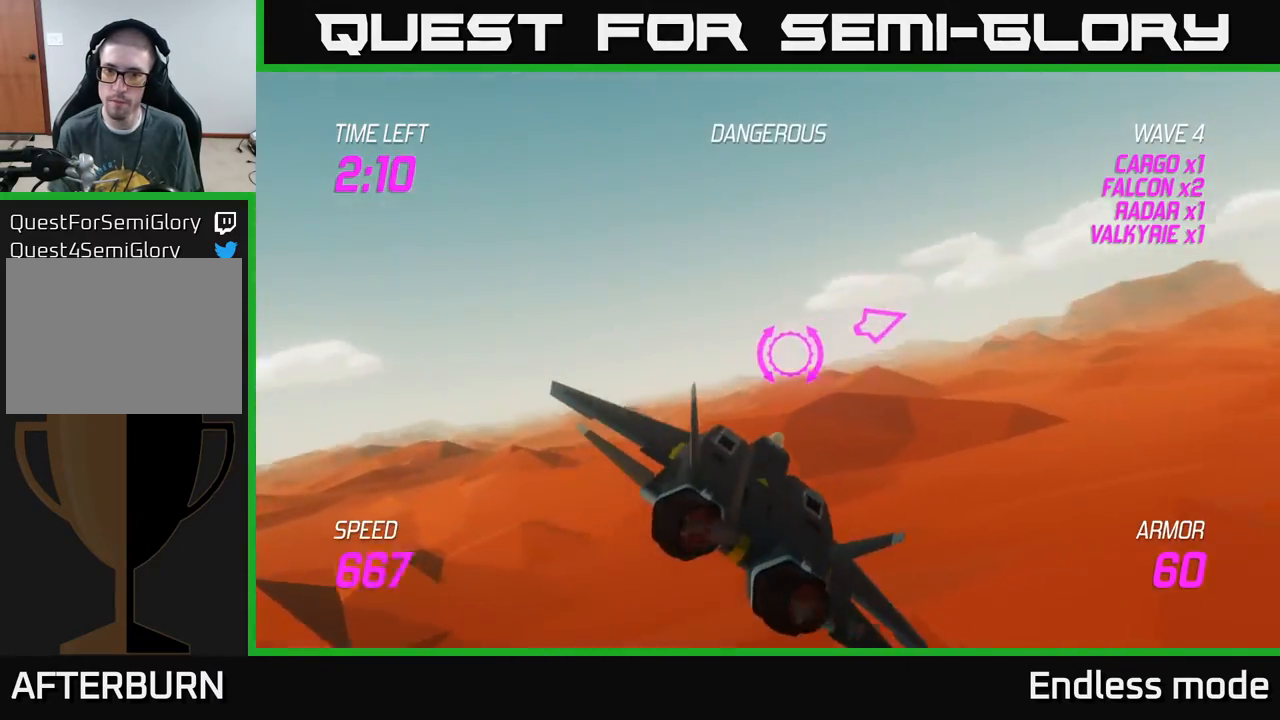
{"buttons": [], "left_stick": "right", "events": []}
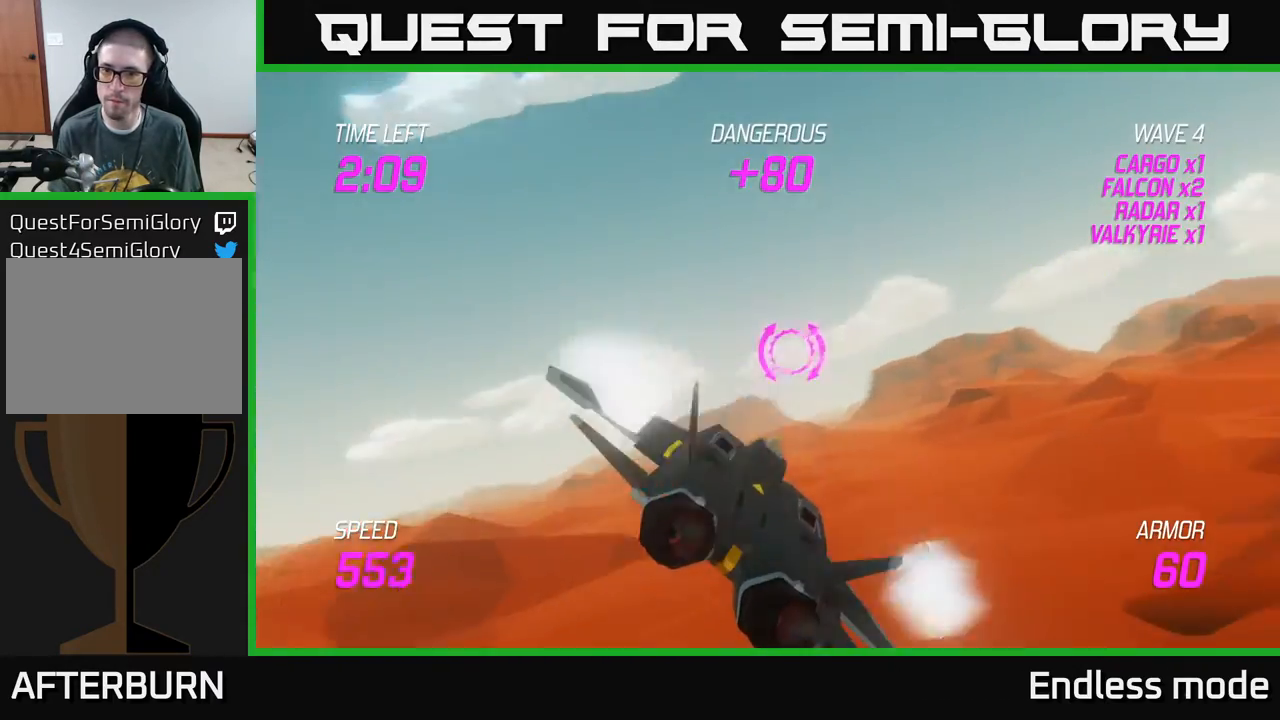
{"buttons": [], "left_stick": "right", "events": []}
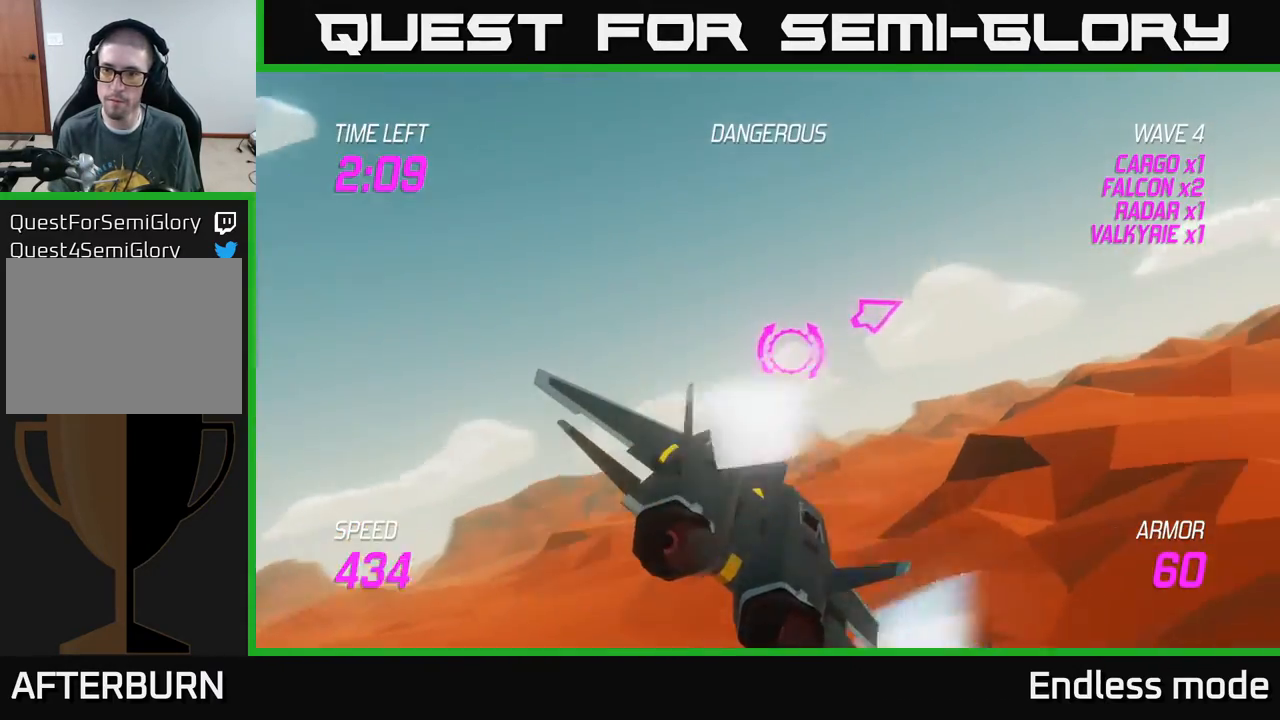
{"buttons": [], "left_stick": "right", "events": []}
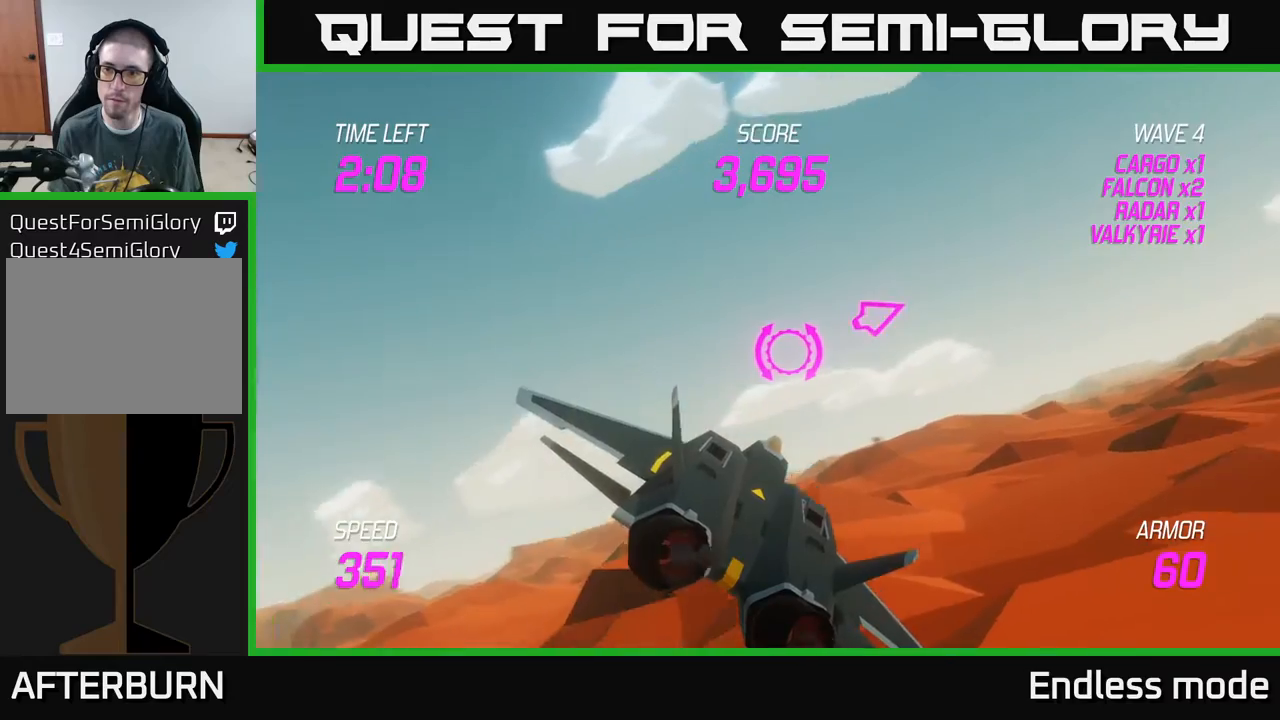
{"buttons": [], "left_stick": "right", "events": []}
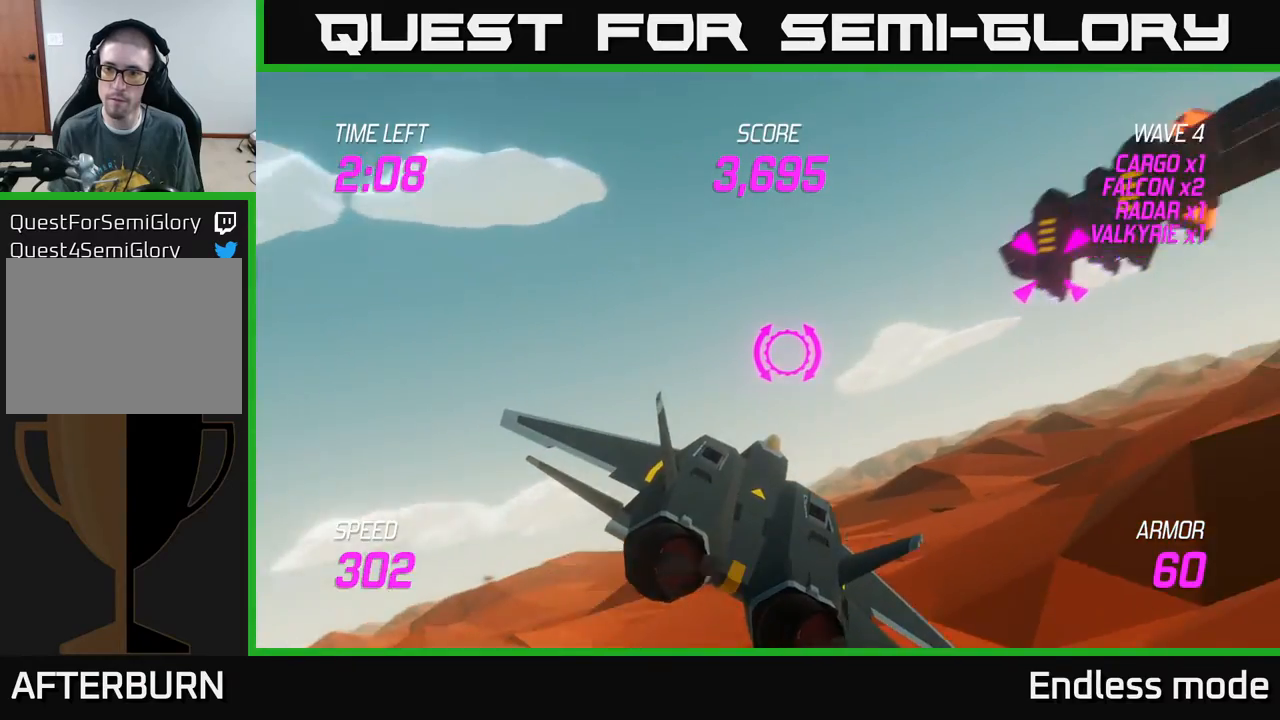
{"buttons": [], "left_stick": "center", "events": [[233, "R2", "down"], [333, "R2", "up"], [383, "left_stick", "center"], [400, "R2", "down"], [500, "R2", "up"]]}
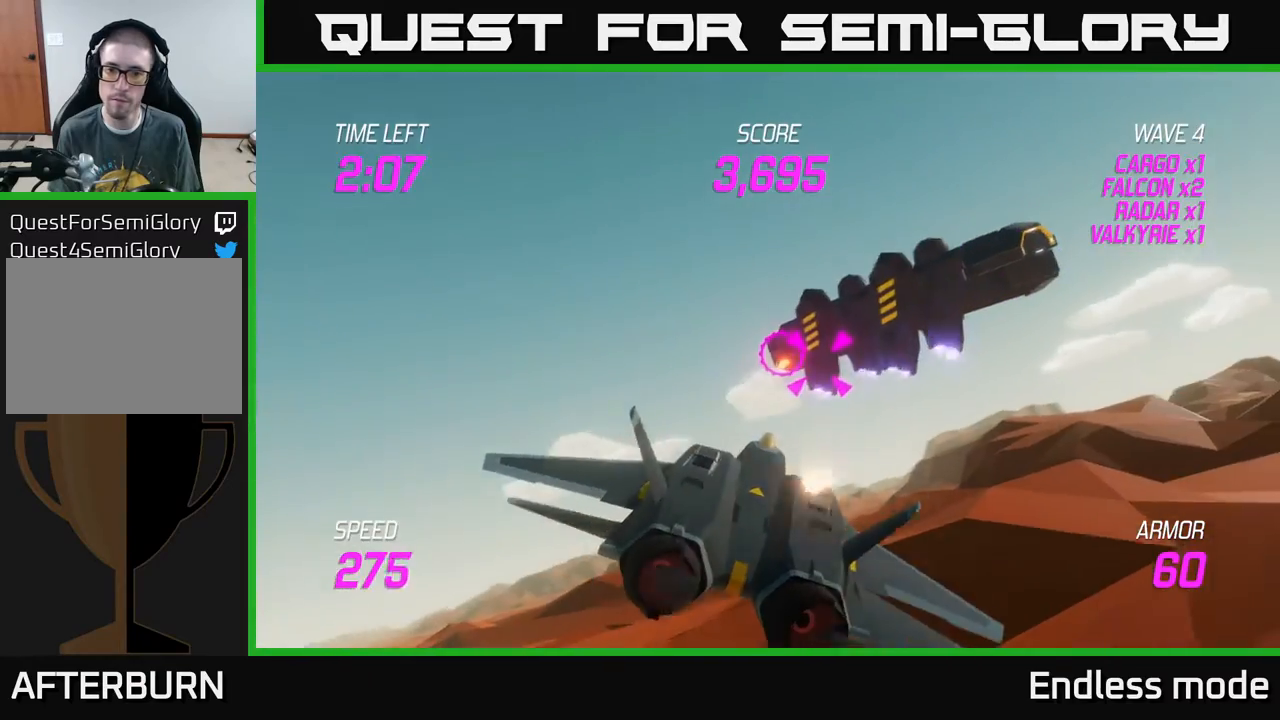
{"buttons": ["R2"], "left_stick": "right", "events": [[33, "left_stick", "right"], [67, "R2", "down"], [183, "R2", "up"], [200, "left_stick", "center"], [250, "R2", "down"], [350, "R2", "up"], [367, "left_stick", "right"], [433, "R2", "down"]]}
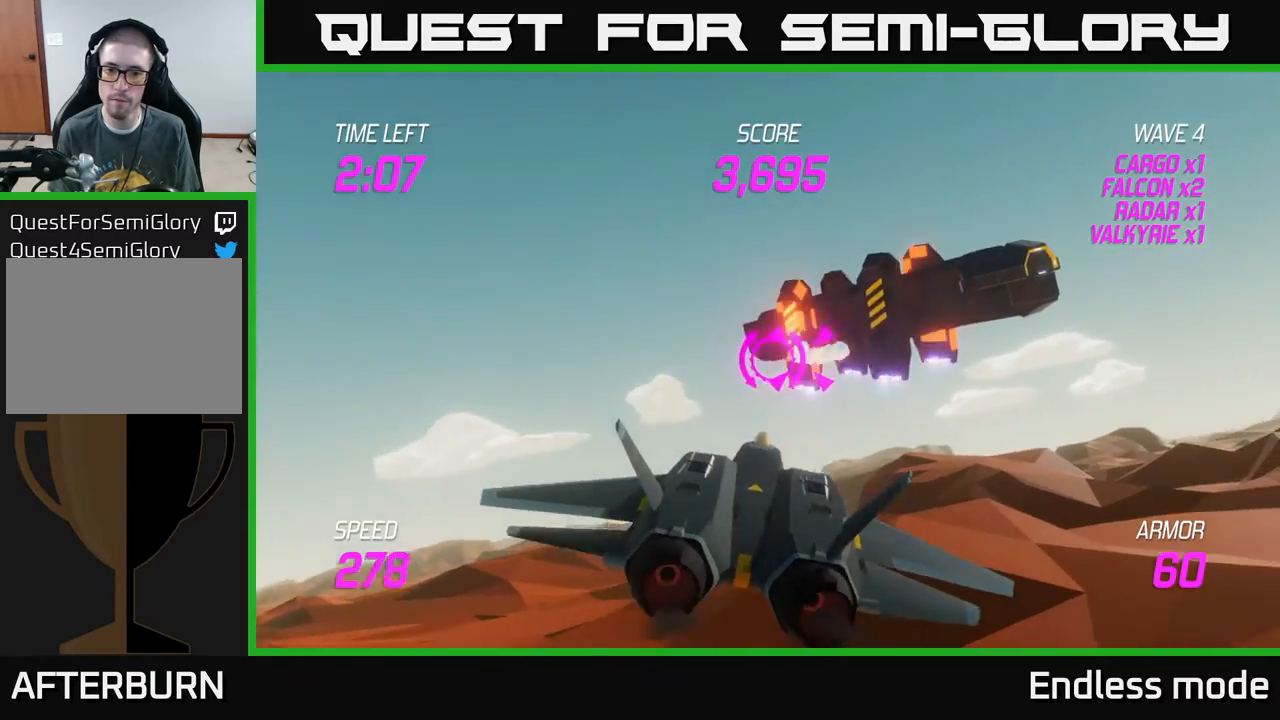
{"buttons": [], "left_stick": "center", "events": [[50, "R2", "up"], [50, "left_stick", "center"], [133, "R2", "down"], [217, "R2", "up"], [317, "R2", "down"], [450, "R2", "up"]]}
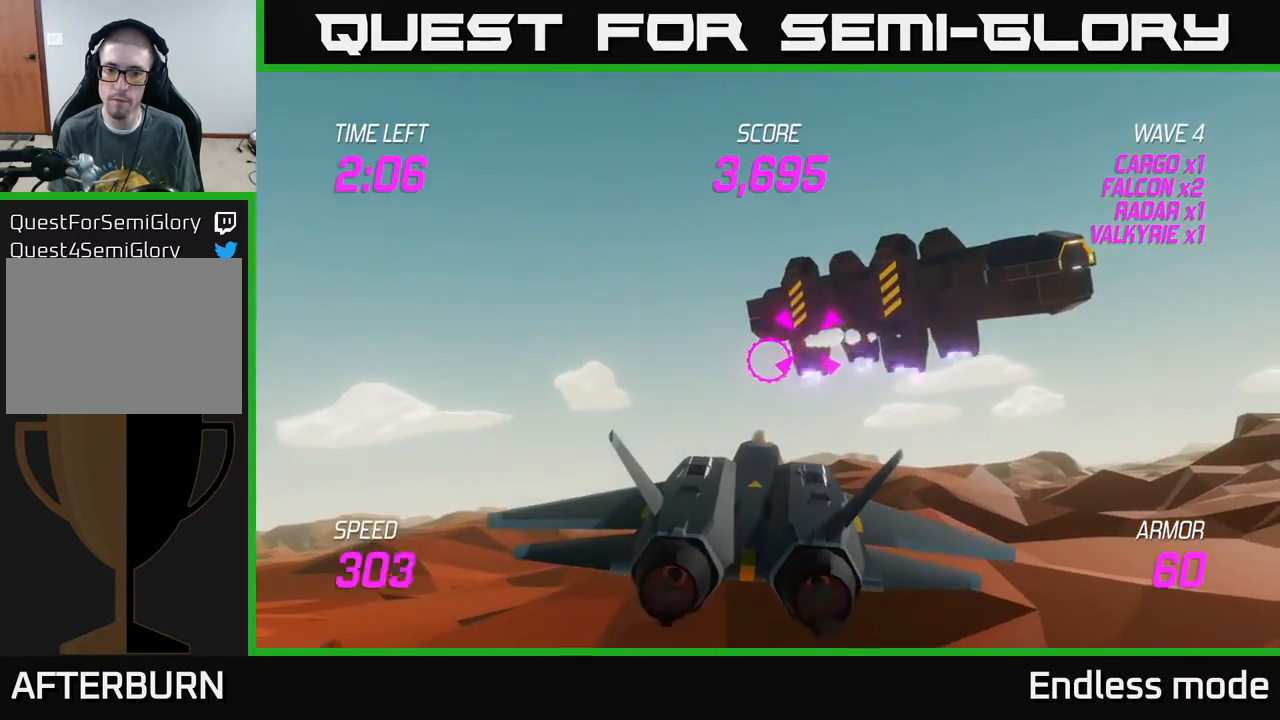
{"buttons": [], "left_stick": "center", "events": [[117, "left_stick", "right"], [200, "left_stick", "up-right"], [350, "left_stick", "center"]]}
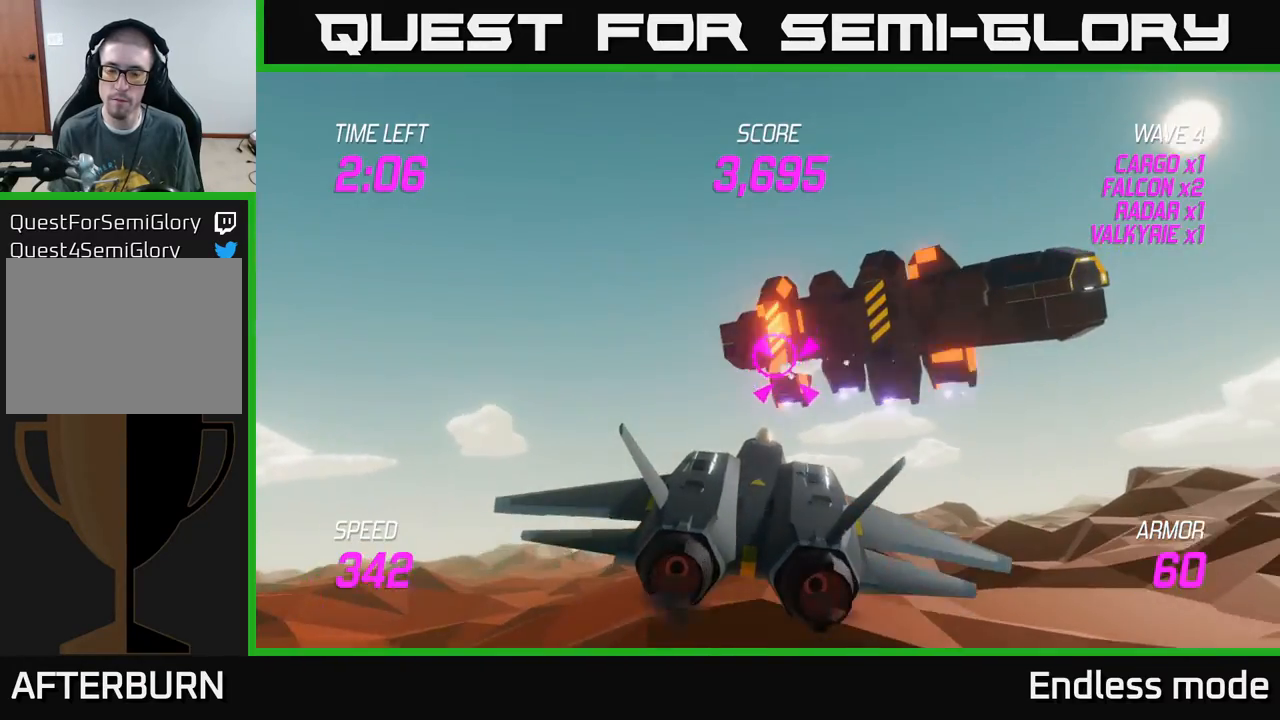
{"buttons": ["R2"], "left_stick": "center", "events": [[117, "R2", "down"], [150, "left_stick", "right"], [250, "R2", "up"], [317, "R2", "down"], [333, "left_stick", "center"], [400, "R2", "up"], [483, "R2", "down"]]}
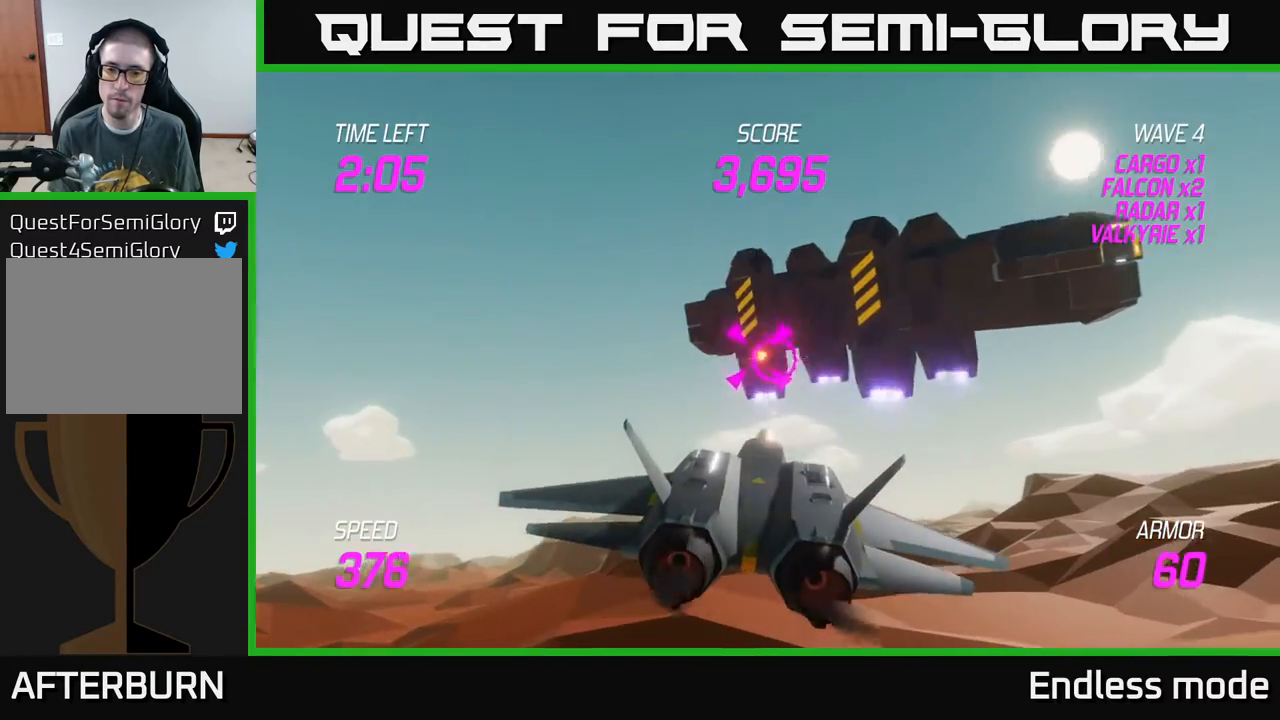
{"buttons": [], "left_stick": "right", "events": [[83, "R2", "up"], [183, "R2", "down"], [250, "left_stick", "right"], [283, "R2", "up"]]}
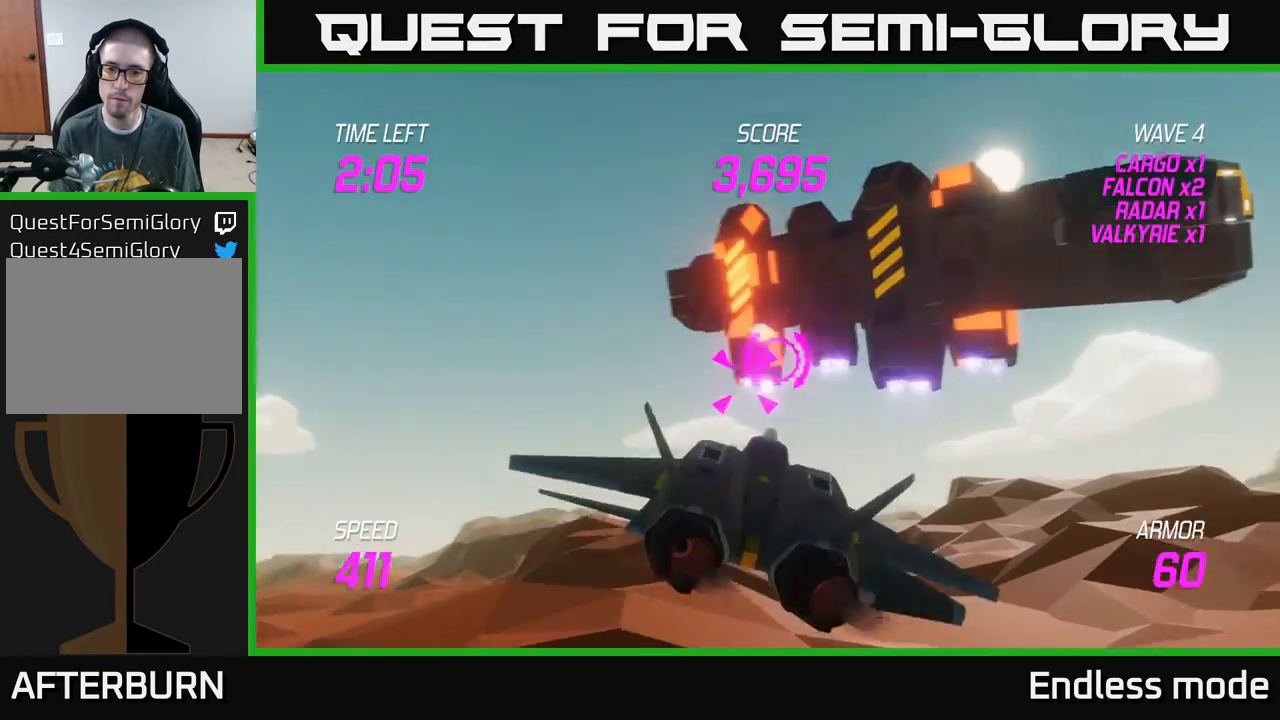
{"buttons": [], "left_stick": "down", "events": [[150, "R2", "down"], [200, "left_stick", "center"], [267, "R2", "up"], [350, "R2", "down"], [433, "left_stick", "down"], [467, "R2", "up"]]}
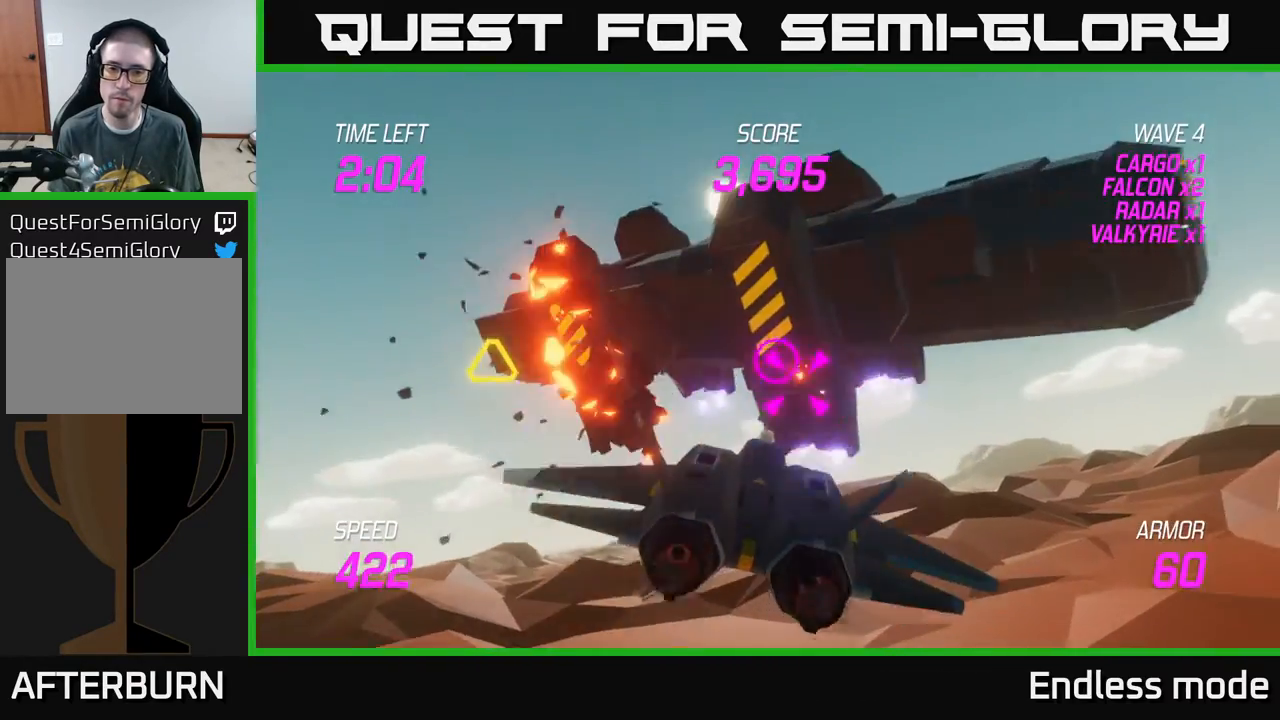
{"buttons": [], "left_stick": "up-left", "events": [[50, "R2", "down"], [83, "left_stick", "down-left"], [117, "R2", "up"], [317, "left_stick", "up-left"]]}
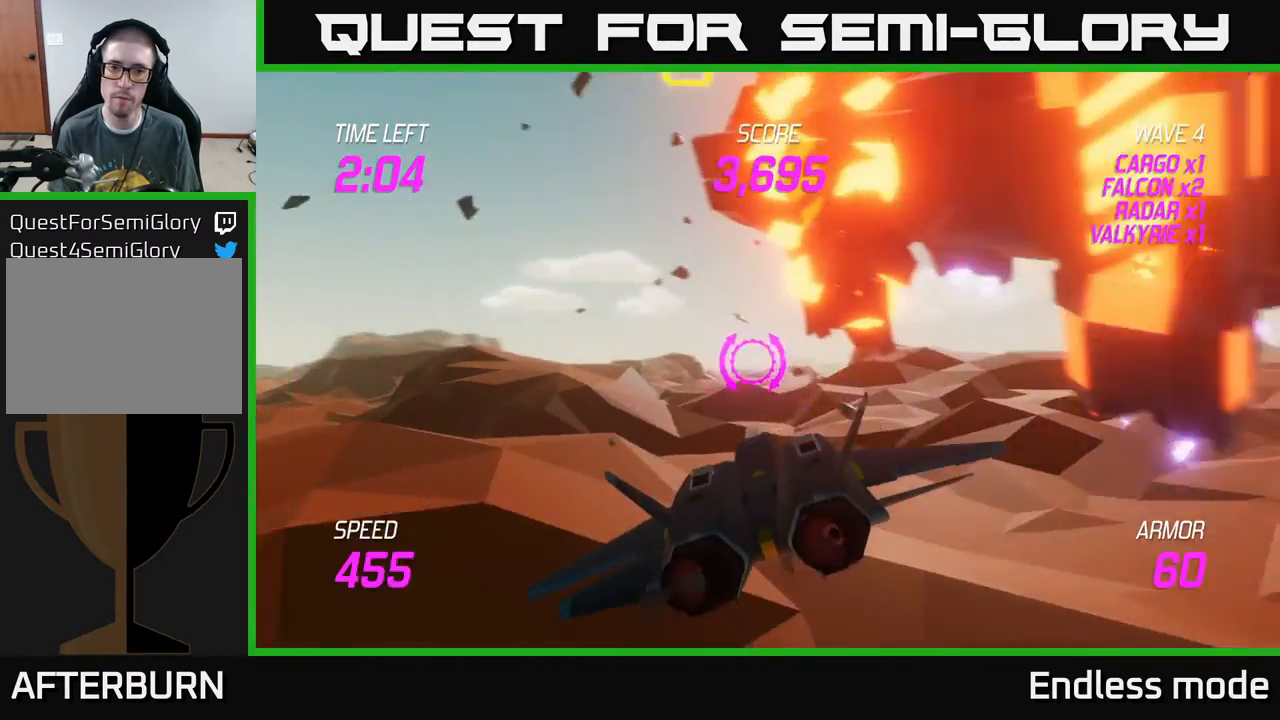
{"buttons": ["L2"], "left_stick": "right", "events": [[67, "left_stick", "up"], [250, "left_stick", "left"], [367, "left_stick", "down"], [433, "L2", "down"], [467, "left_stick", "right"]]}
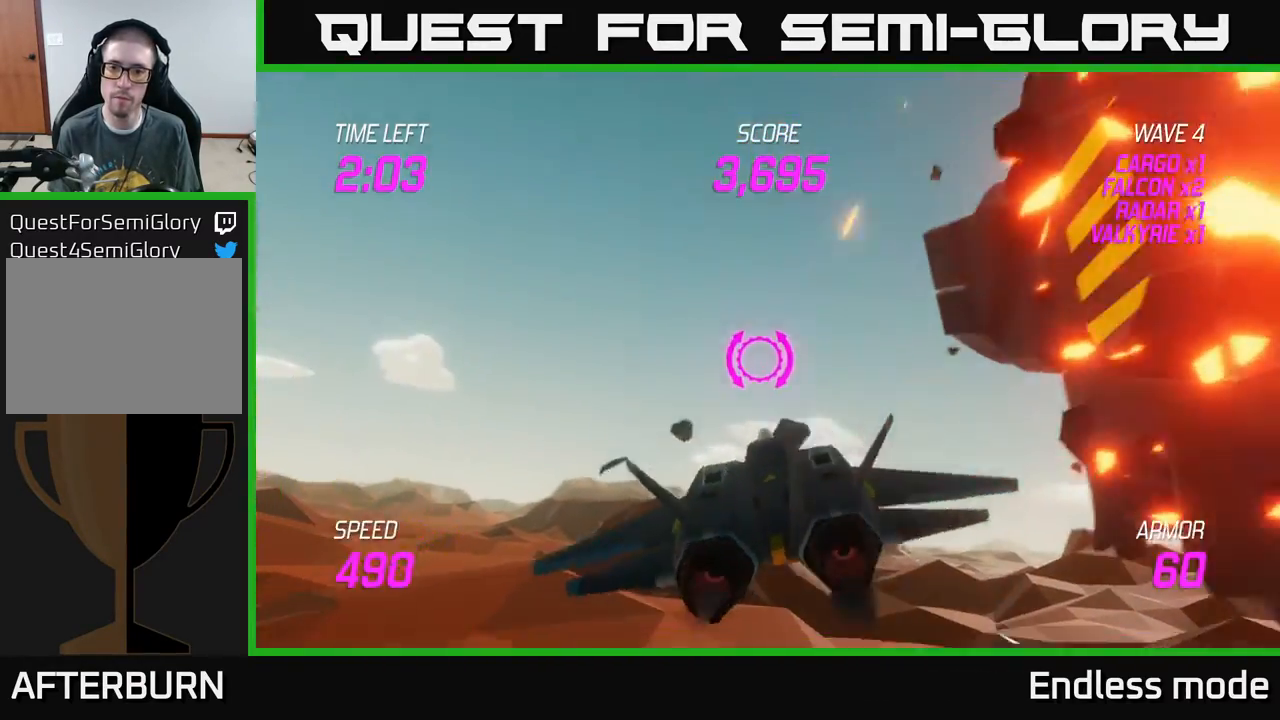
{"buttons": [], "left_stick": "right", "events": [[417, "L2", "up"]]}
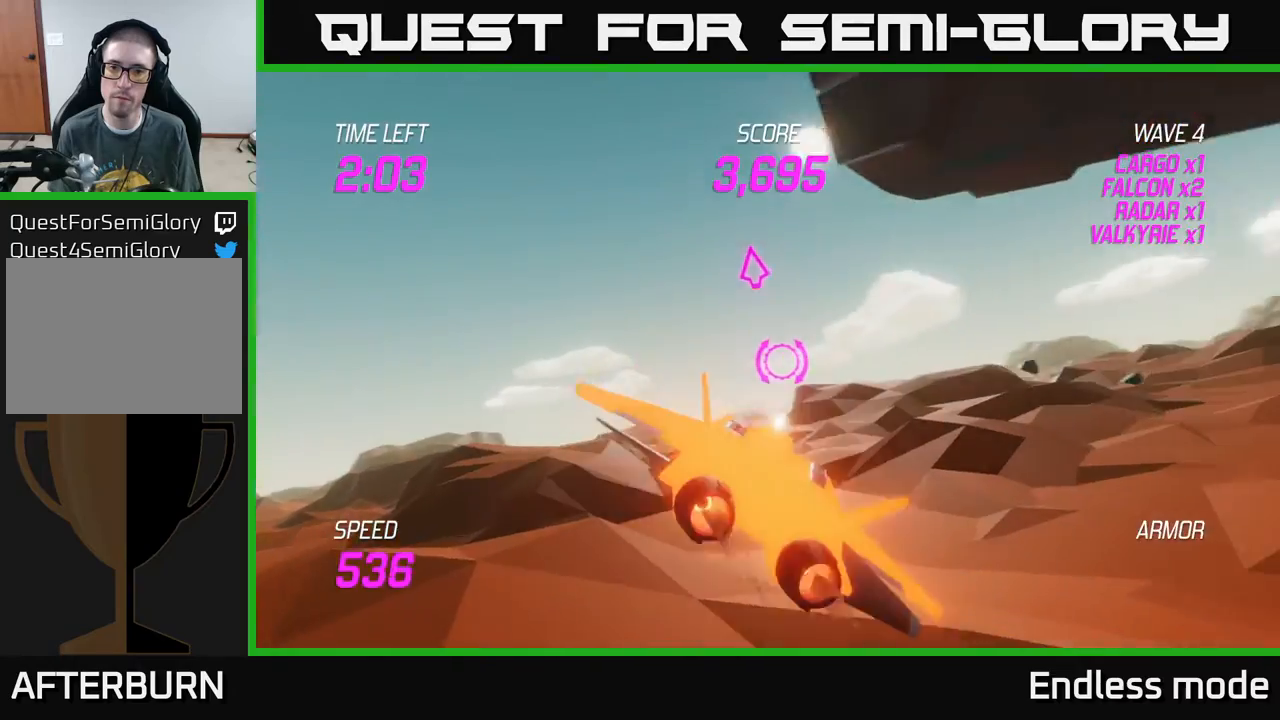
{"buttons": [], "left_stick": "right", "events": []}
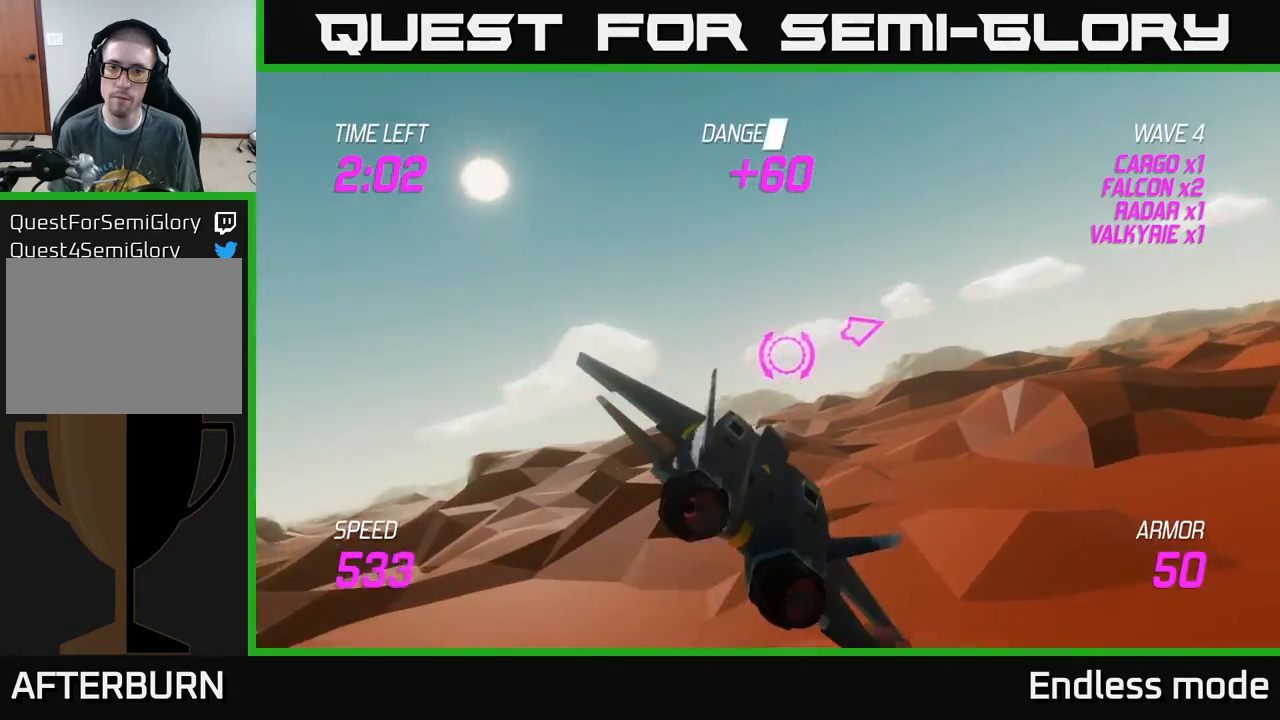
{"buttons": [], "left_stick": "right", "events": []}
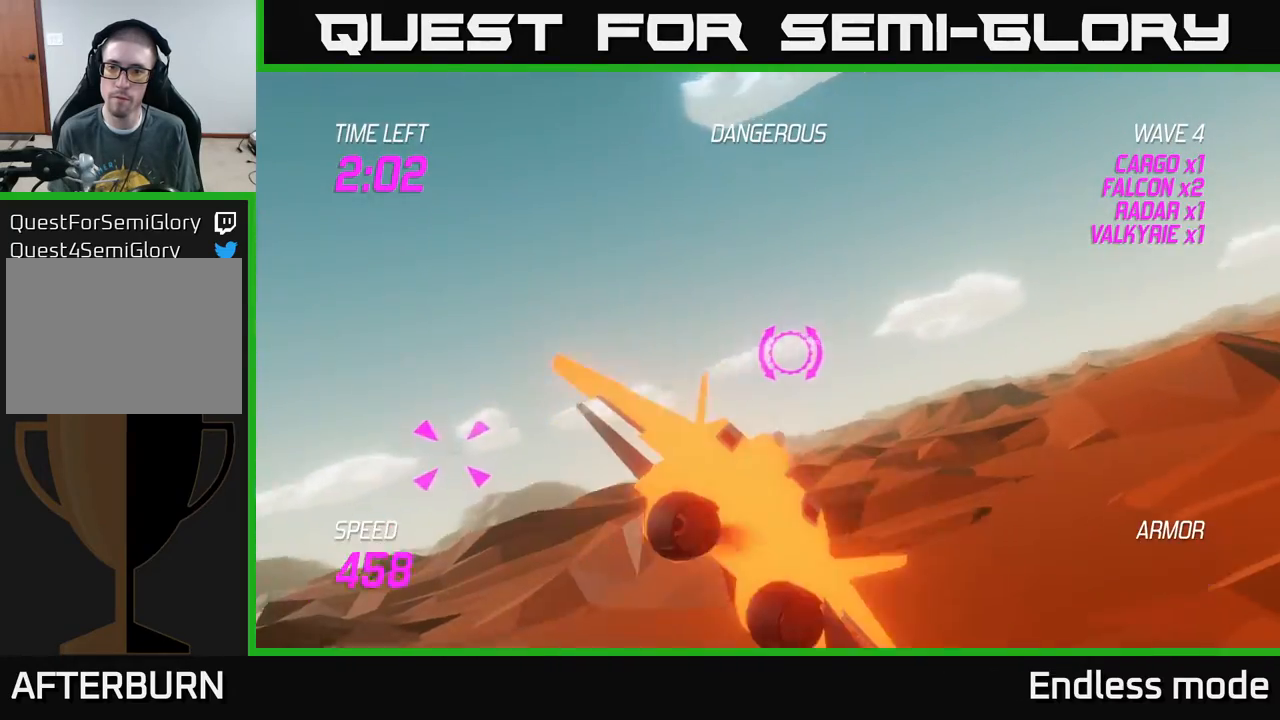
{"buttons": [], "left_stick": "center", "events": [[367, "left_stick", "left"], [467, "left_stick", "center"]]}
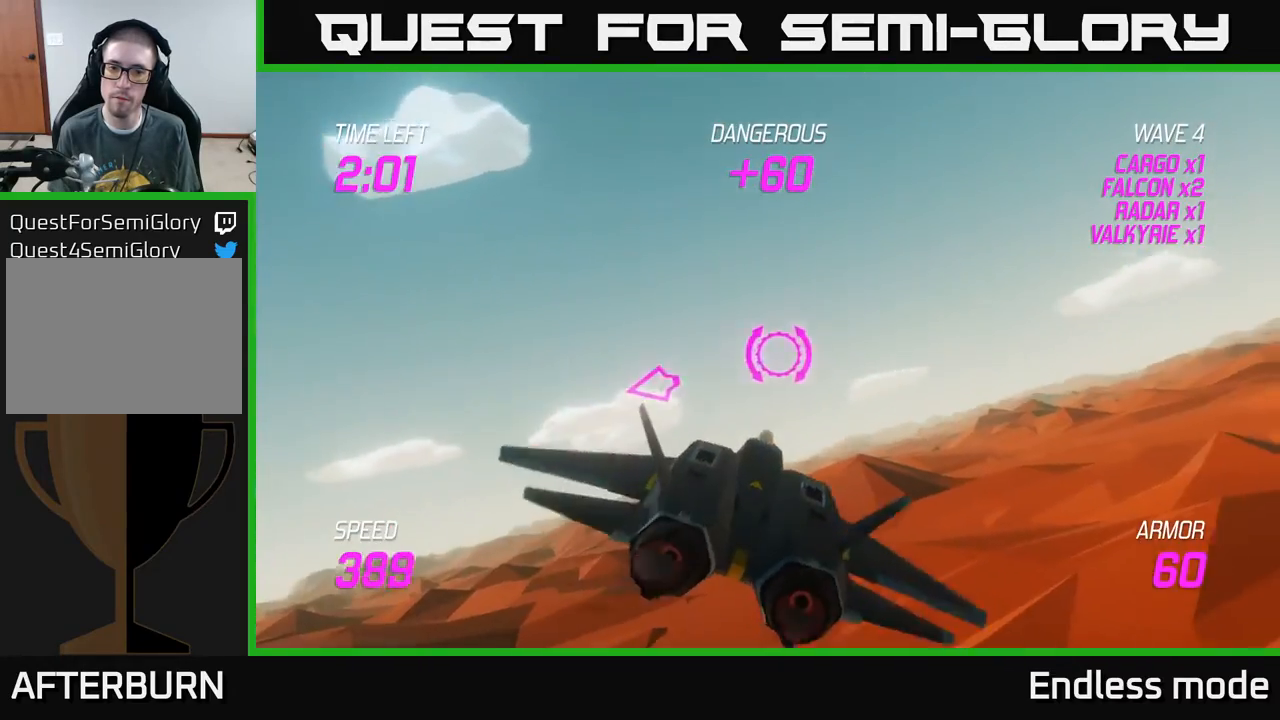
{"buttons": [], "left_stick": "left", "events": [[17, "L2", "down"], [33, "left_stick", "left"], [133, "L2", "up"], [250, "L2", "down"], [317, "L2", "up"]]}